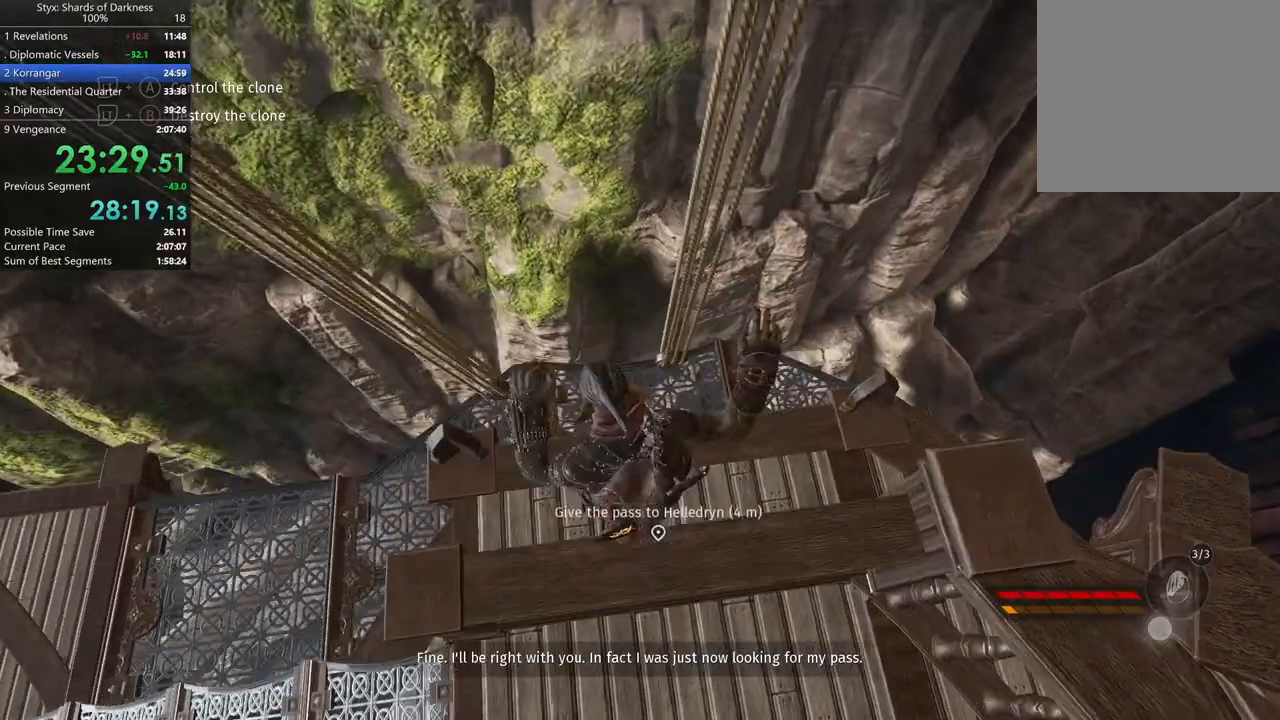
Gameplay with a controller (Xbox layout); each line is a JSON object with the inputs held at the frame after it. "button_events" lists button changes between this image and that frame as [ms after this image, input, new state], when the widget could be followed in between (sticks are given only as held states). This document gives stick clicks only as held states, not as events. Not read: L2 R2.
{"buttons": [], "left_stick": "up", "right_stick": "center", "button_events": []}
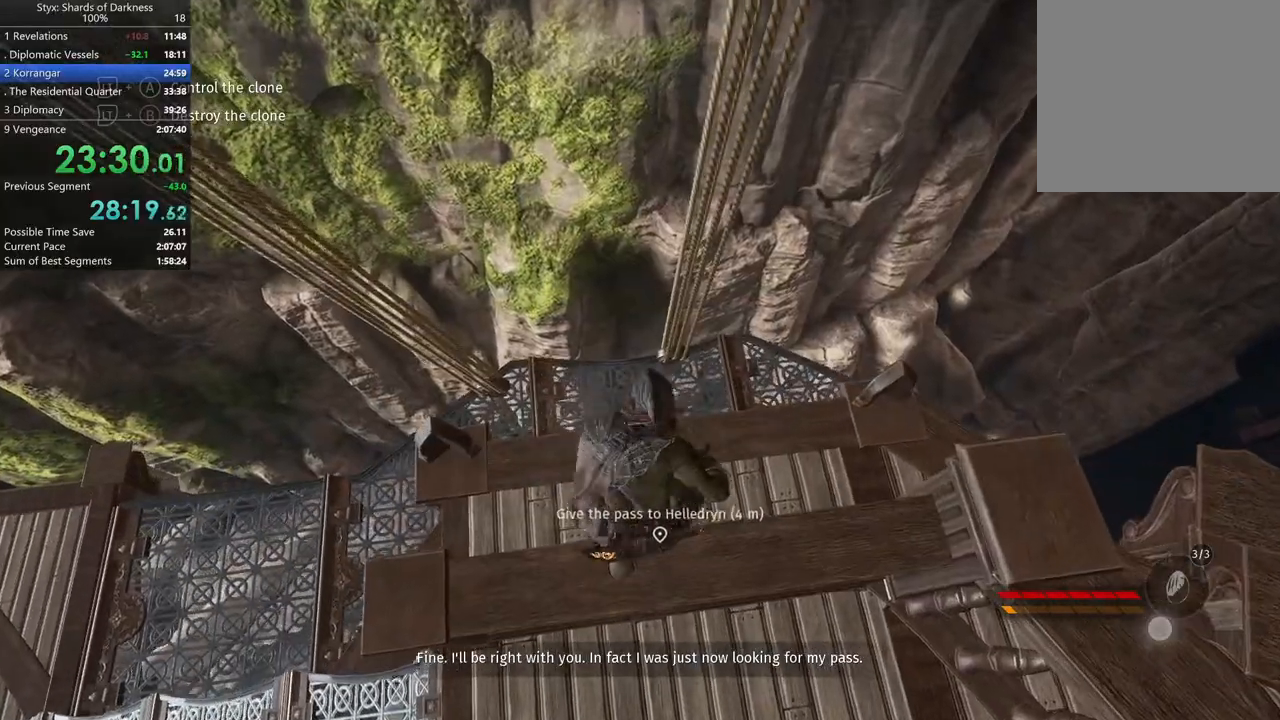
{"buttons": [], "left_stick": "center", "right_stick": "center", "button_events": []}
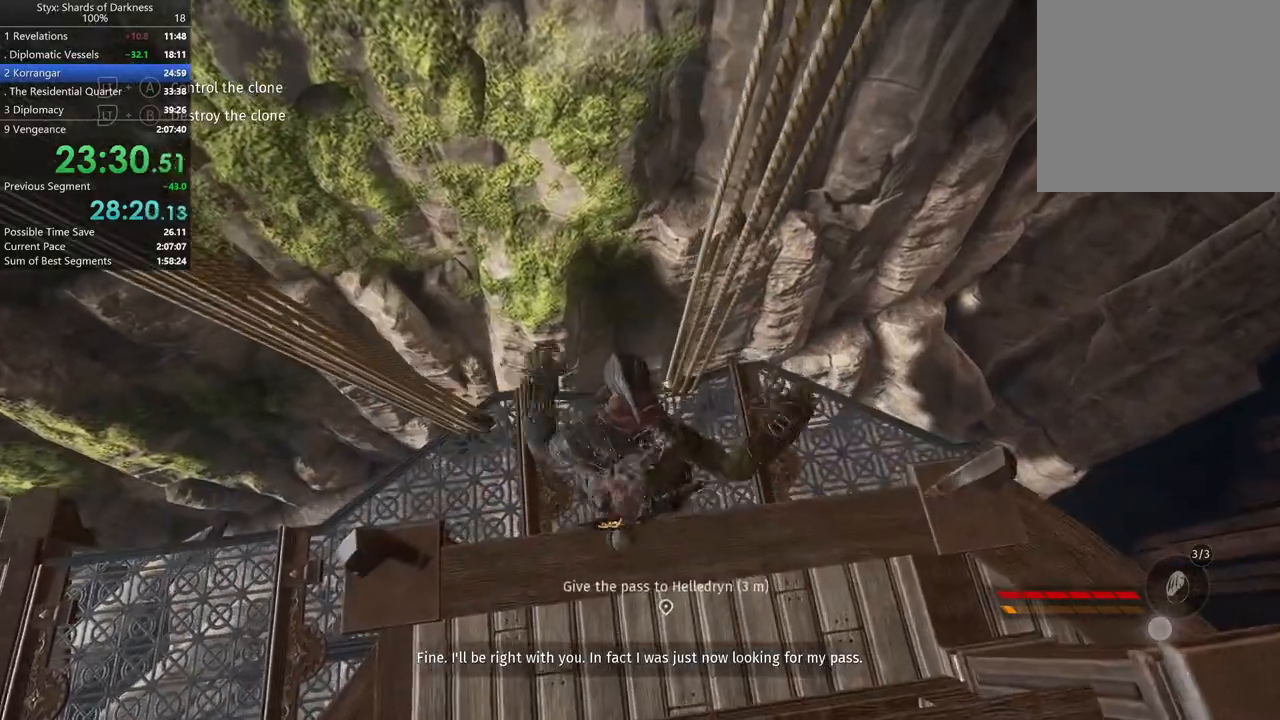
{"buttons": [], "left_stick": "up", "right_stick": "center", "button_events": []}
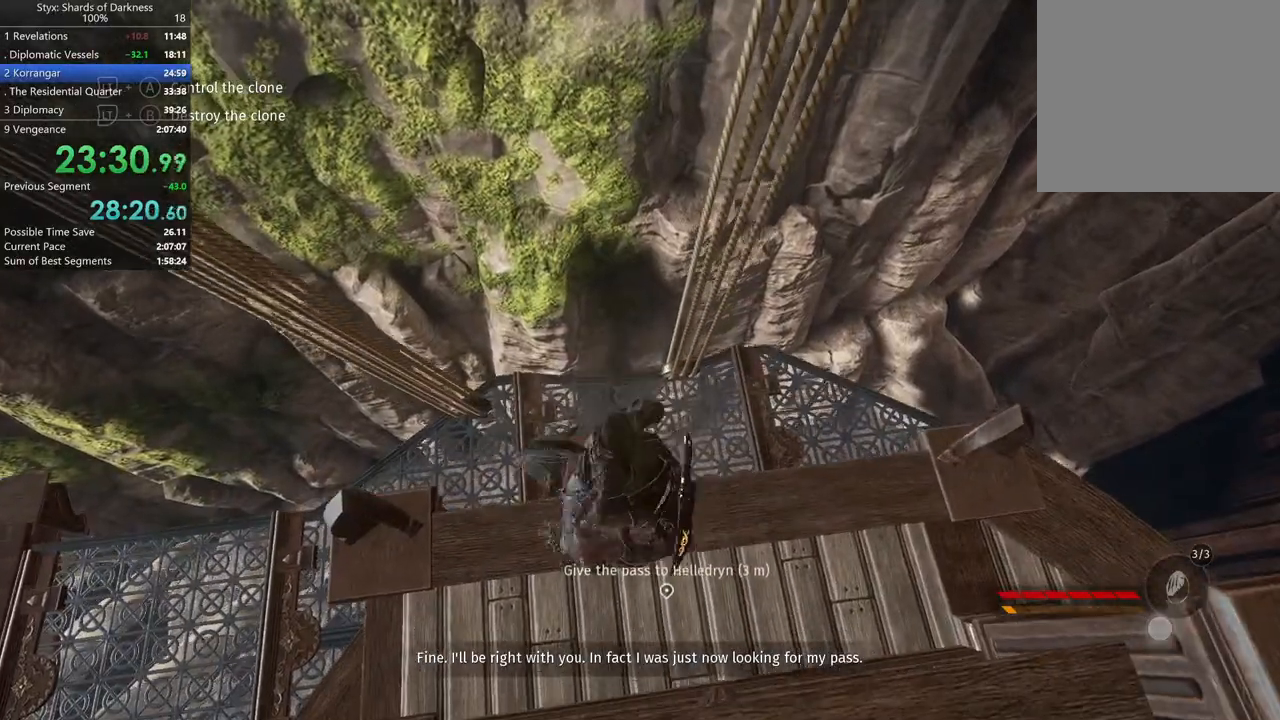
{"buttons": [], "left_stick": "down", "right_stick": "center", "button_events": []}
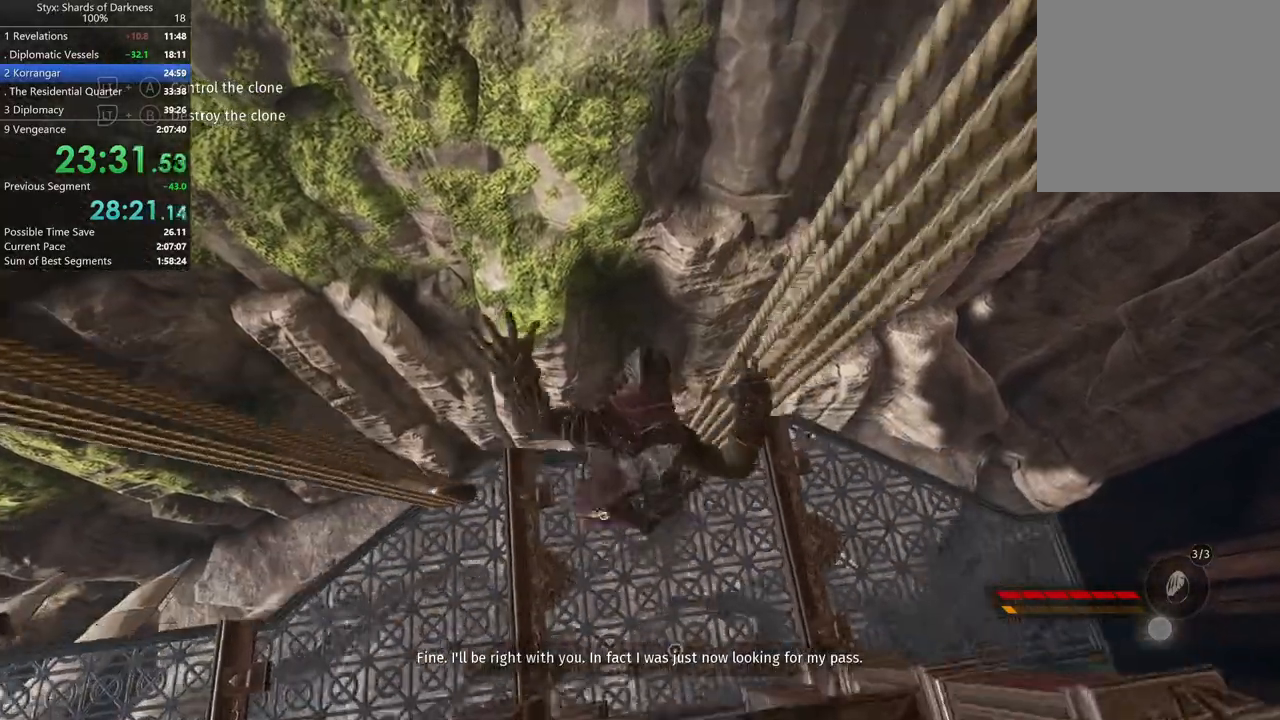
{"buttons": [], "left_stick": "down", "right_stick": "up-right", "button_events": []}
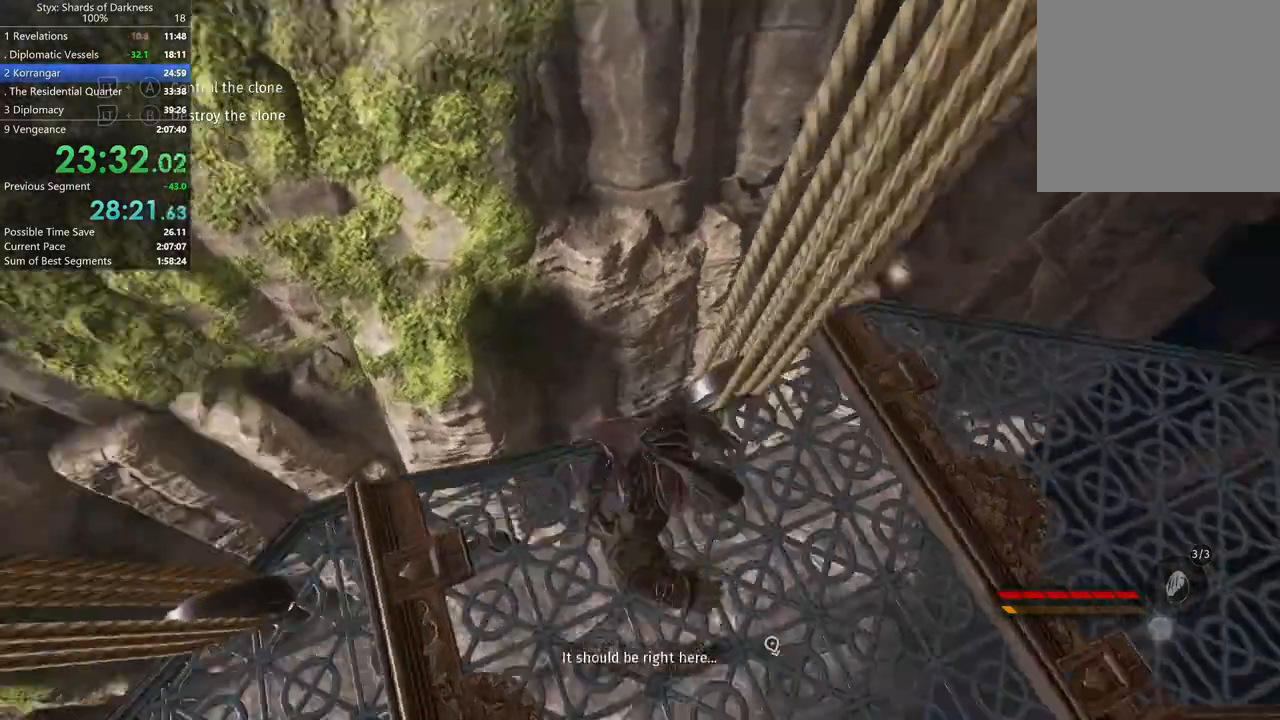
{"buttons": [], "left_stick": "up-right", "right_stick": "center", "button_events": []}
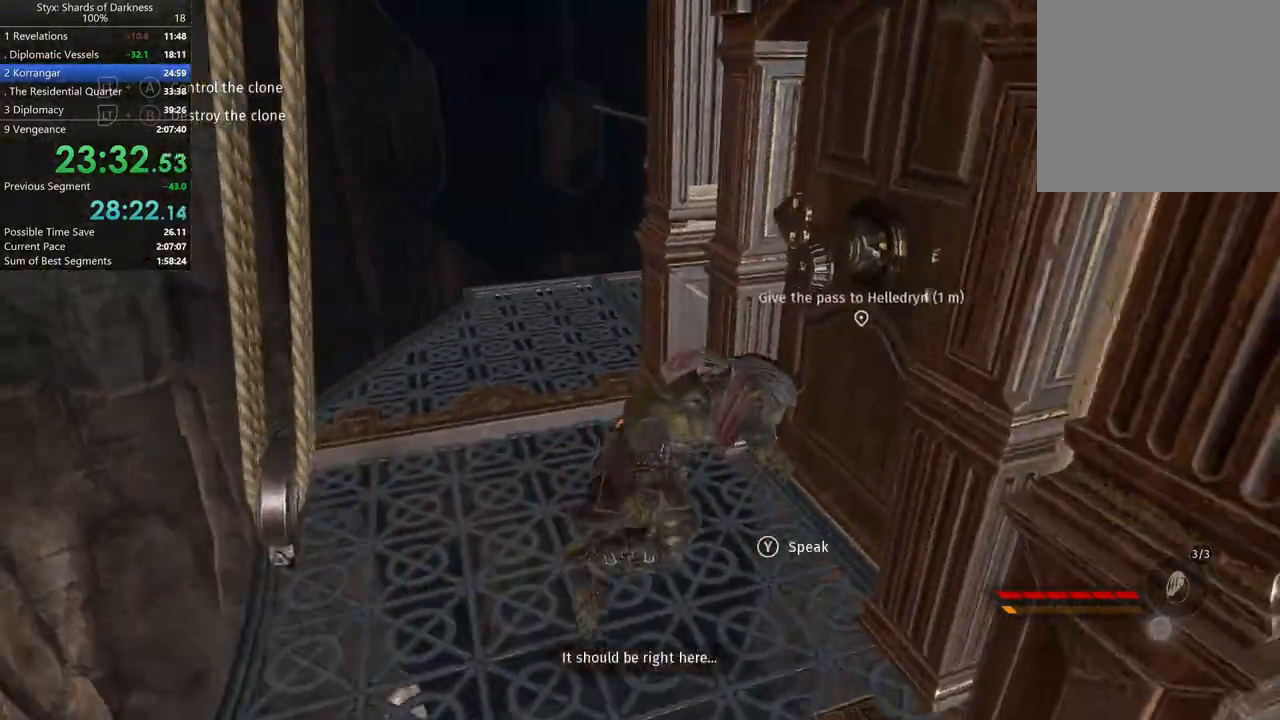
{"buttons": [], "left_stick": "center", "right_stick": "center", "button_events": [[33, "Y", "down"], [167, "Y", "up"]]}
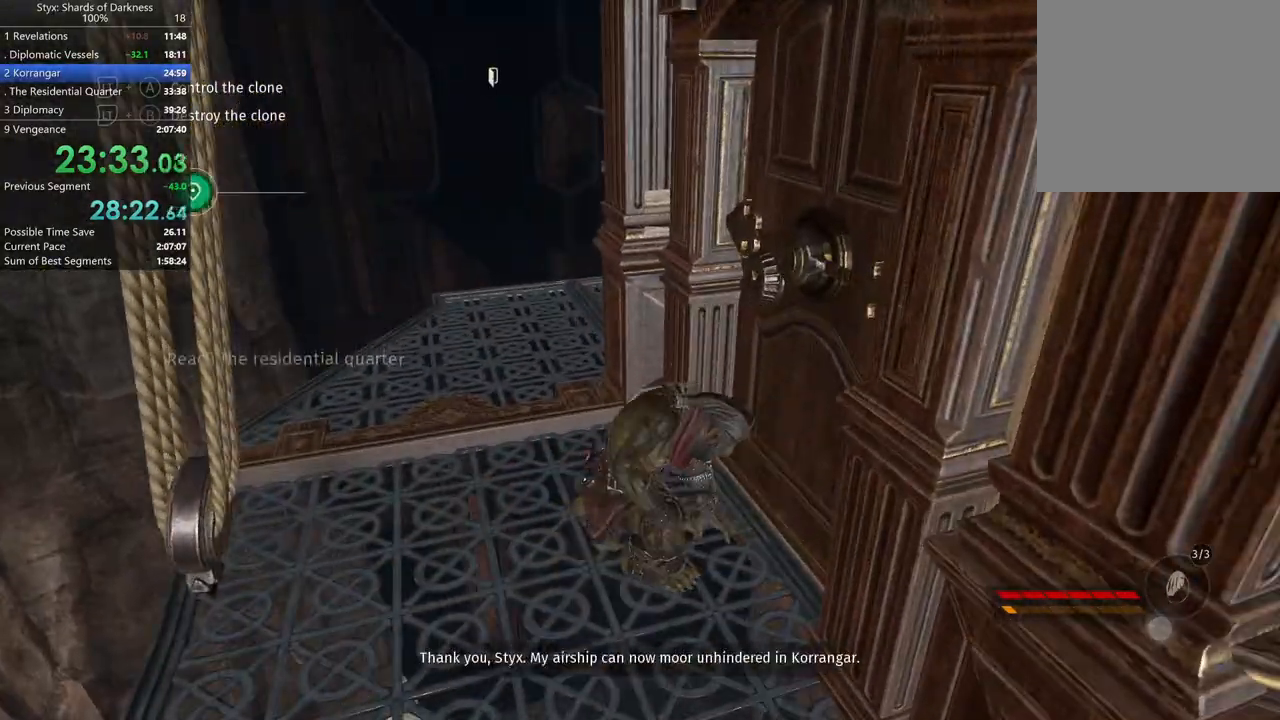
{"buttons": [], "left_stick": "center", "right_stick": "center", "button_events": [[200, "Y", "down"], [267, "Y", "up"]]}
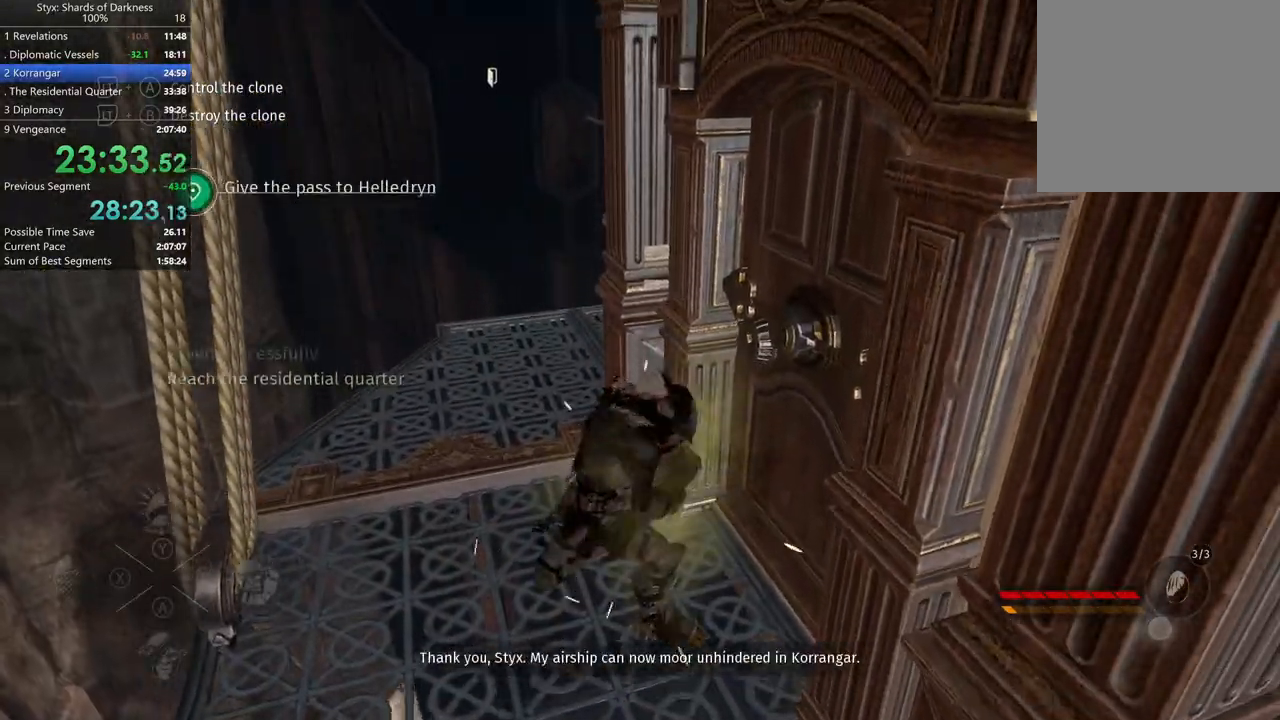
{"buttons": [], "left_stick": "center", "right_stick": "center", "button_events": []}
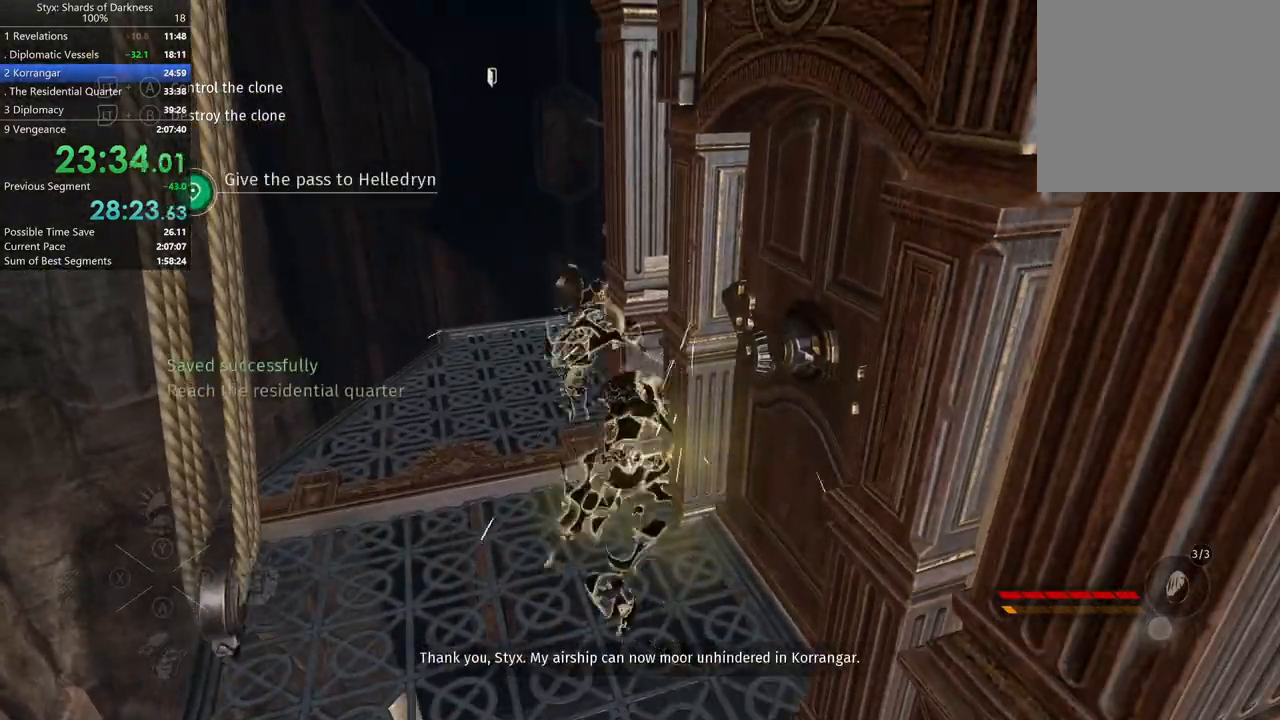
{"buttons": [], "left_stick": "center", "right_stick": "center", "button_events": []}
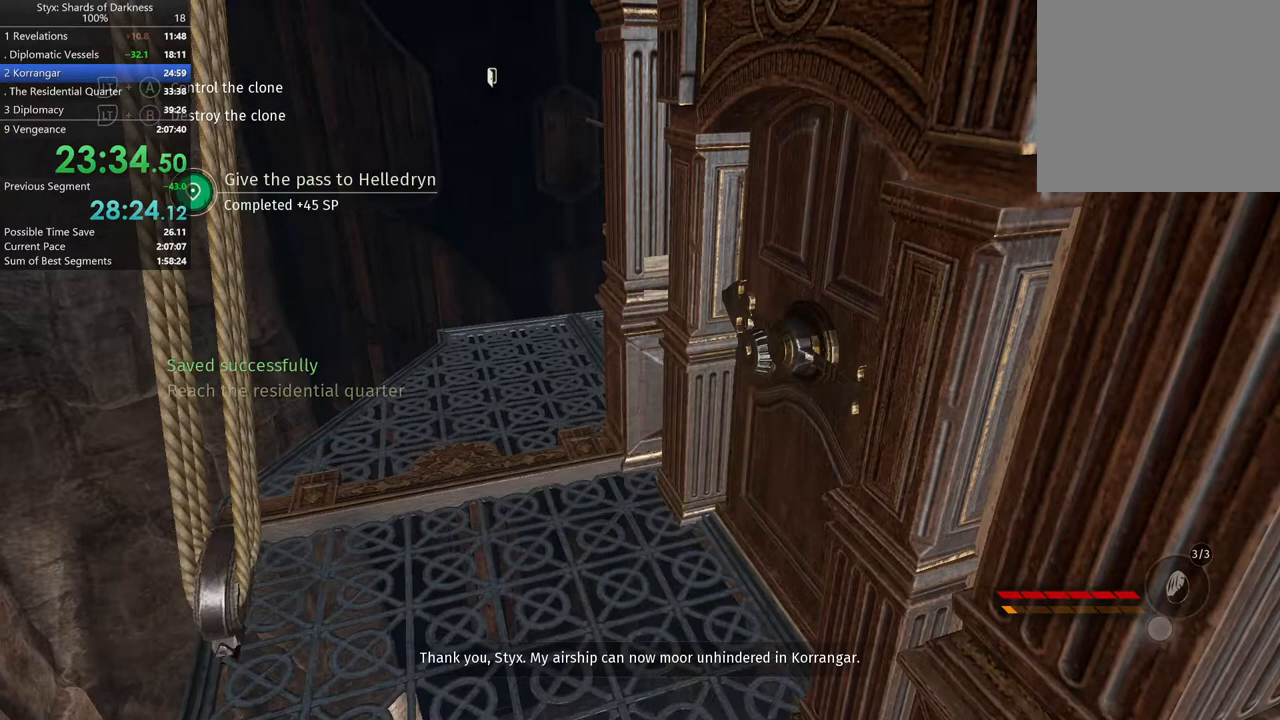
{"buttons": [], "left_stick": "center", "right_stick": "center", "button_events": []}
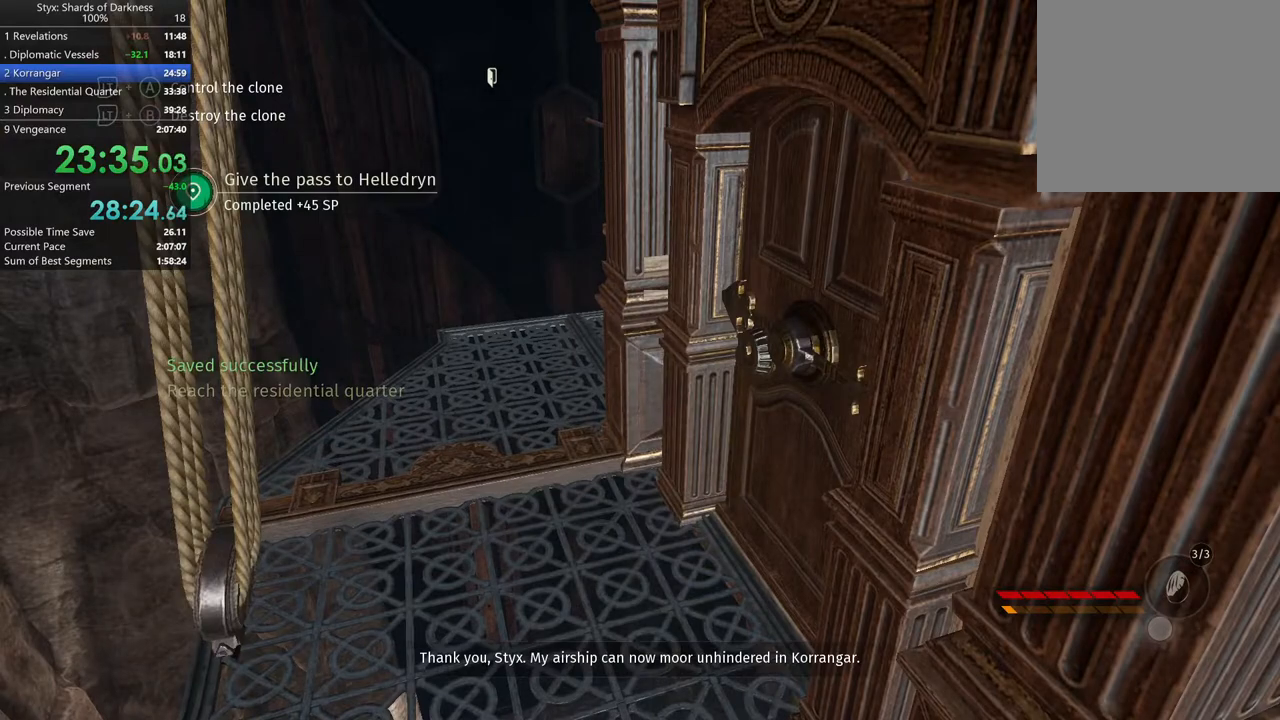
{"buttons": [], "left_stick": "center", "right_stick": "center", "button_events": []}
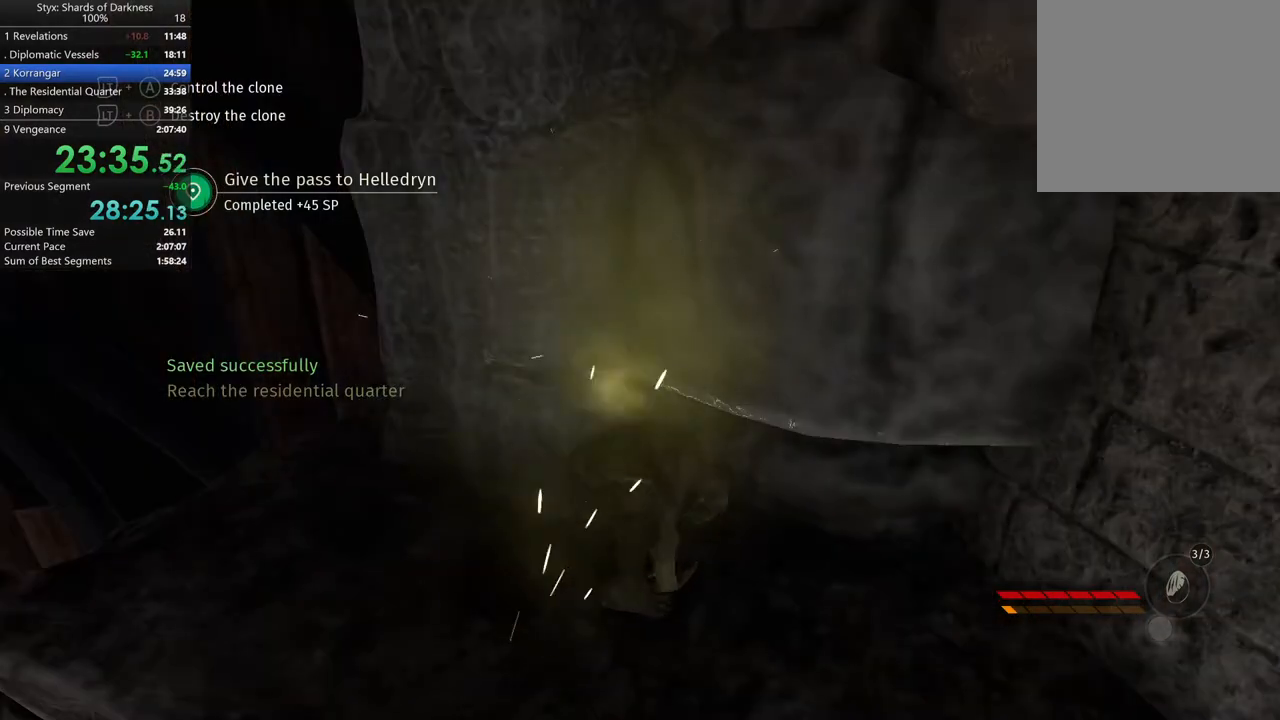
{"buttons": [], "left_stick": "center", "right_stick": "center", "button_events": []}
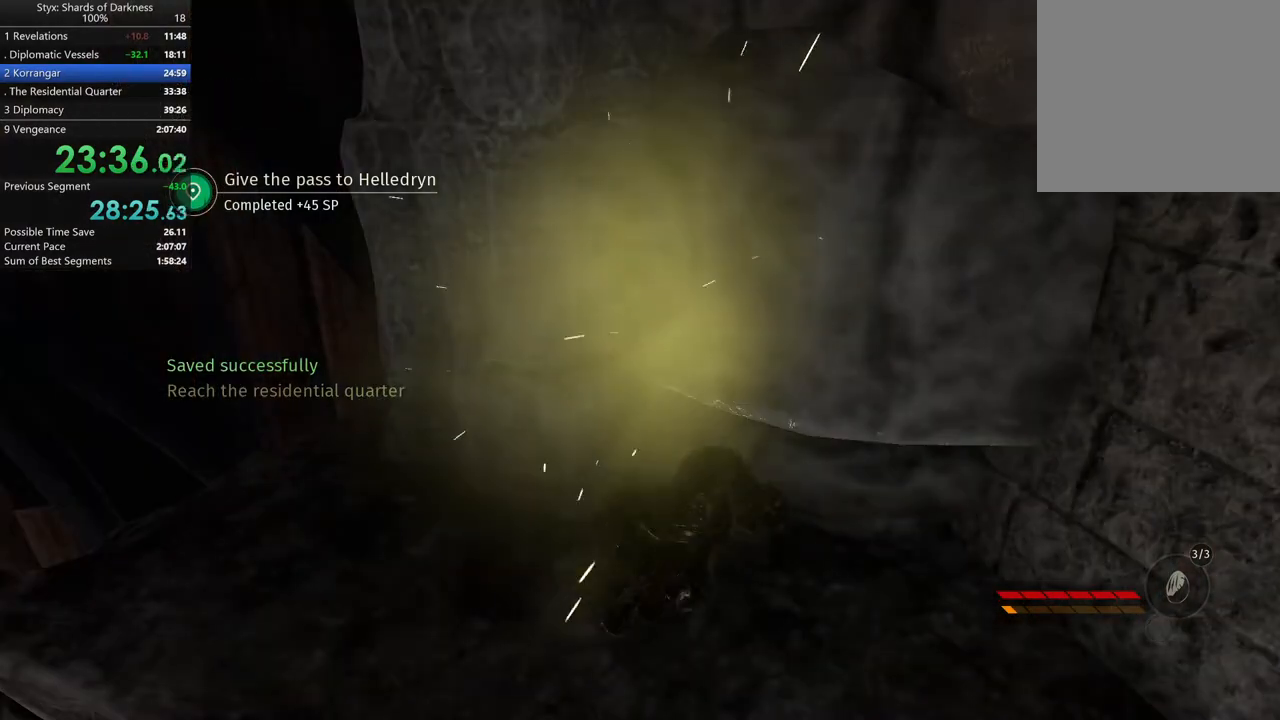
{"buttons": [], "left_stick": "center", "right_stick": "up-right", "button_events": []}